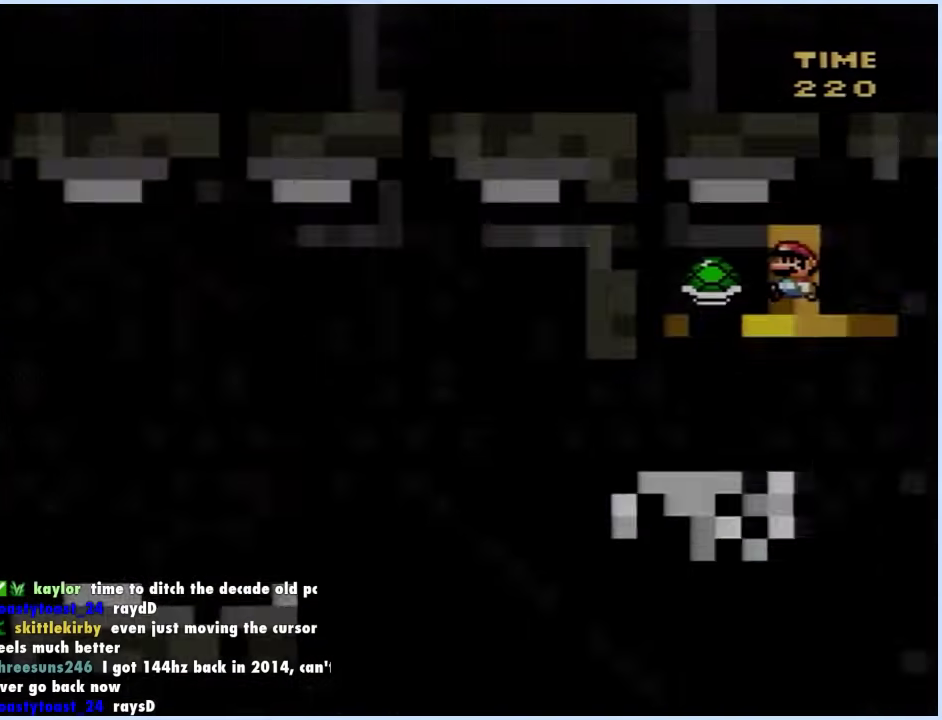
Gameplay with a controller (Xbox layout); each line is a JSON object with the inputs held at the frame after it. "events" lists button and stick changes between this image and that frame as [ms after this image, input, new state], when the widget could be followed in between. Not read: L2 L3 R2 R3.
{"buttons": ["Y"], "events": [[117, "X", "up"], [200, "Y", "down"]]}
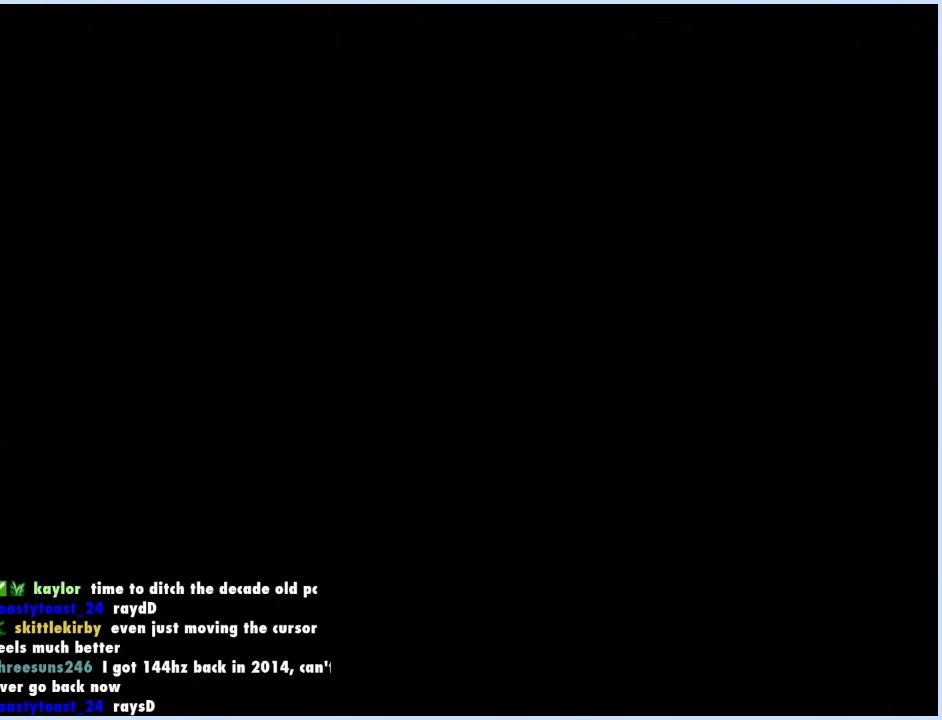
{"buttons": ["Y"], "events": []}
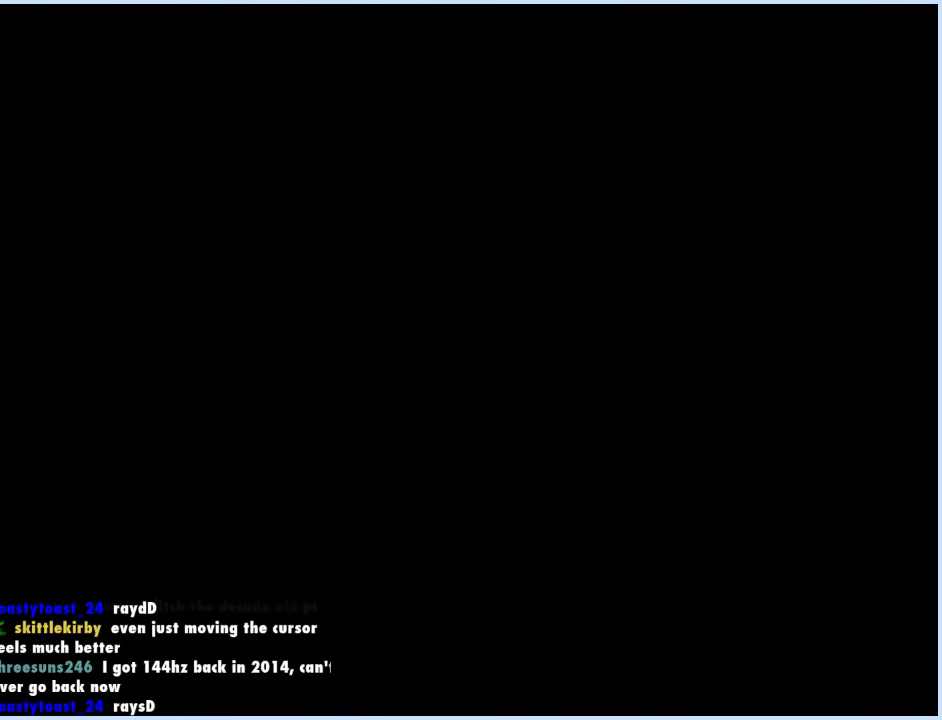
{"buttons": ["Y"], "events": []}
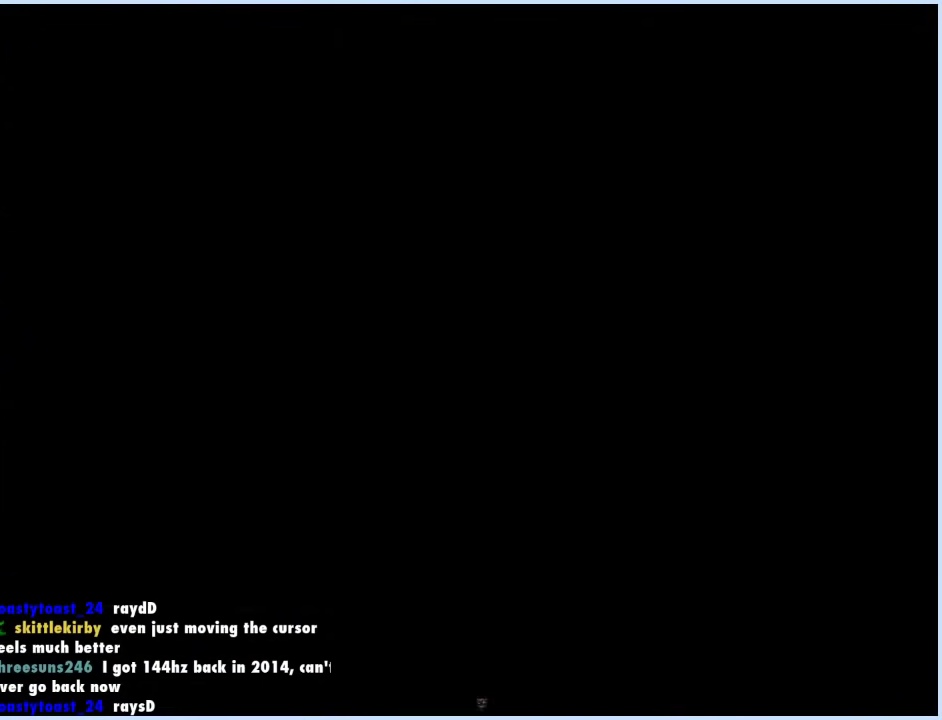
{"buttons": ["Y", "DPAD_RIGHT"], "events": [[100, "DPAD_RIGHT", "down"]]}
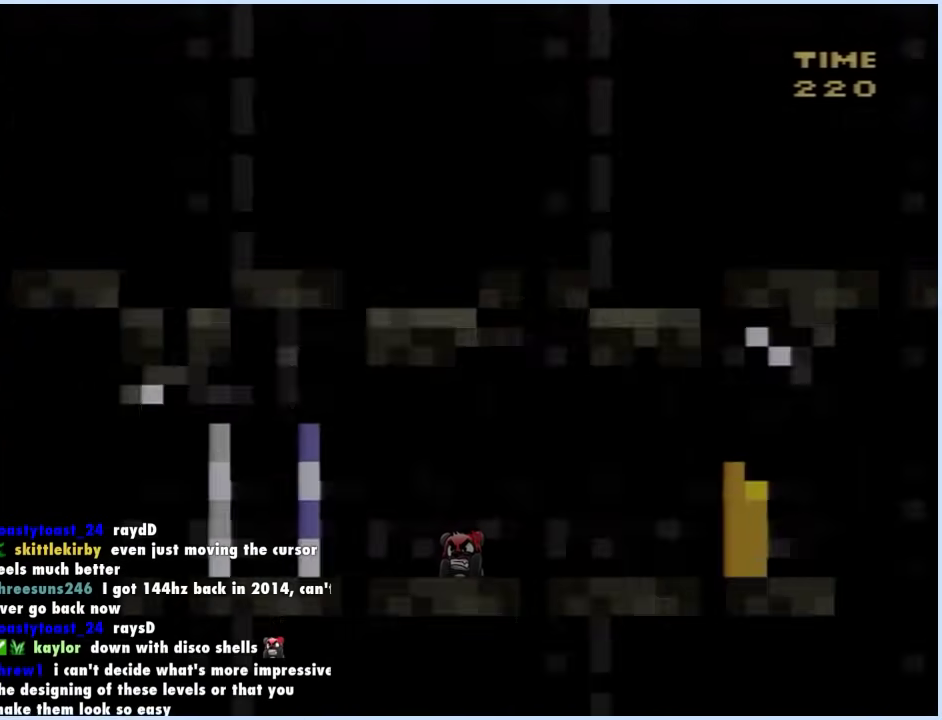
{"buttons": ["Y", "DPAD_RIGHT"], "events": []}
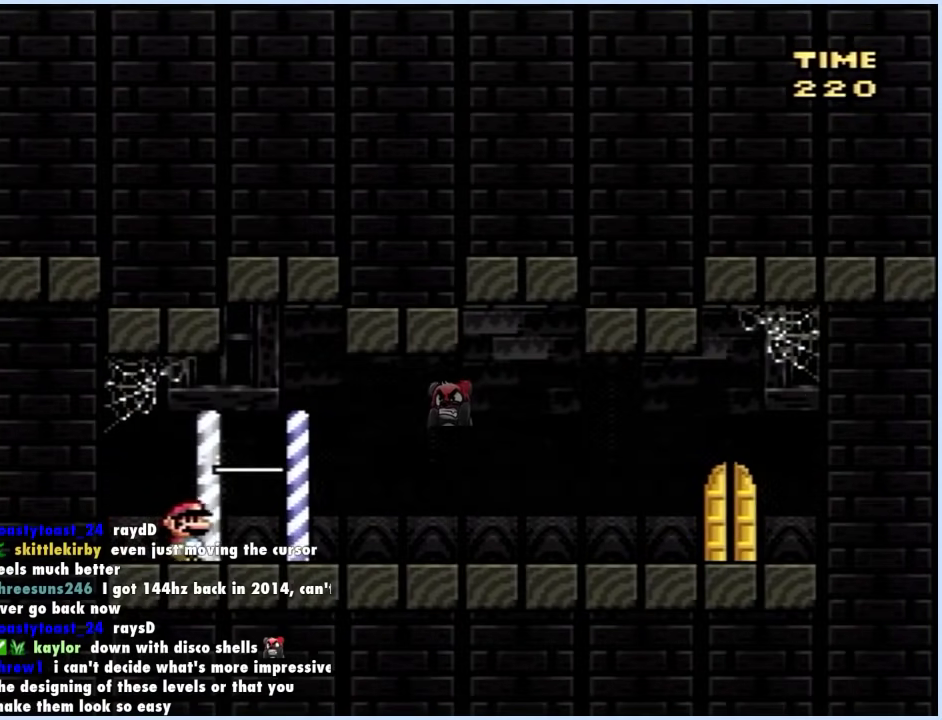
{"buttons": ["Y", "DPAD_RIGHT"], "events": [[33, "B", "down"], [117, "B", "up"]]}
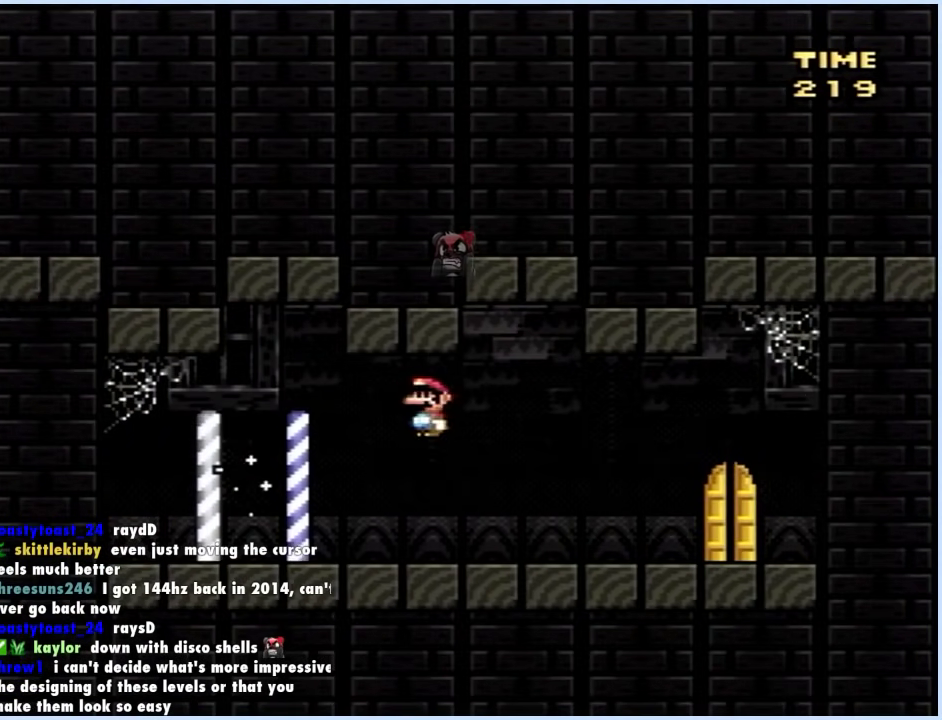
{"buttons": ["Y"], "events": [[433, "DPAD_RIGHT", "up"]]}
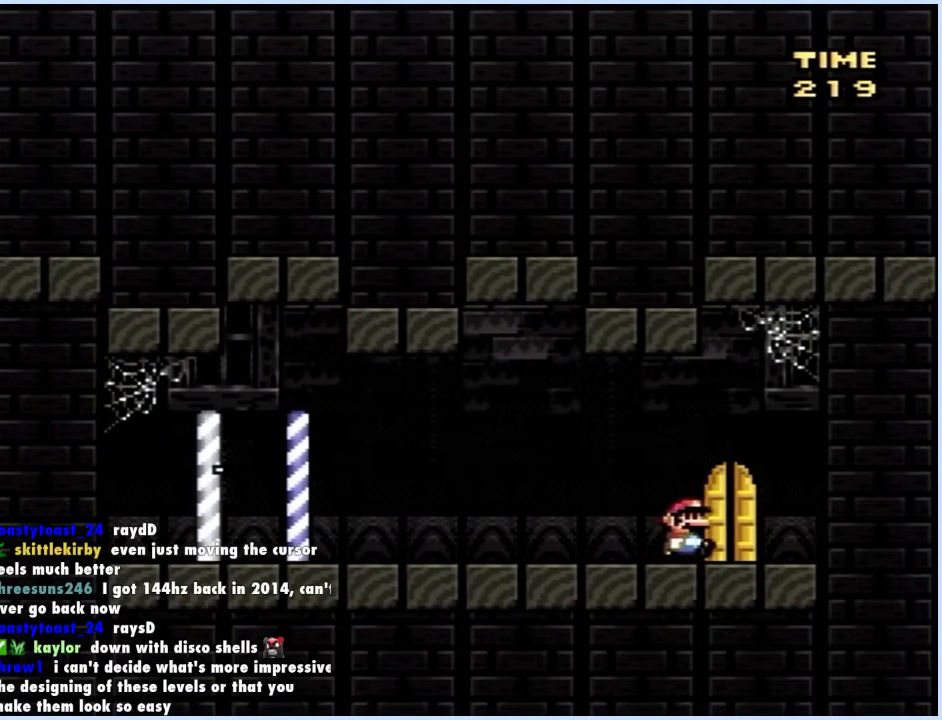
{"buttons": [], "events": [[17, "DPAD_UP", "down"], [183, "DPAD_UP", "up"], [300, "Y", "up"]]}
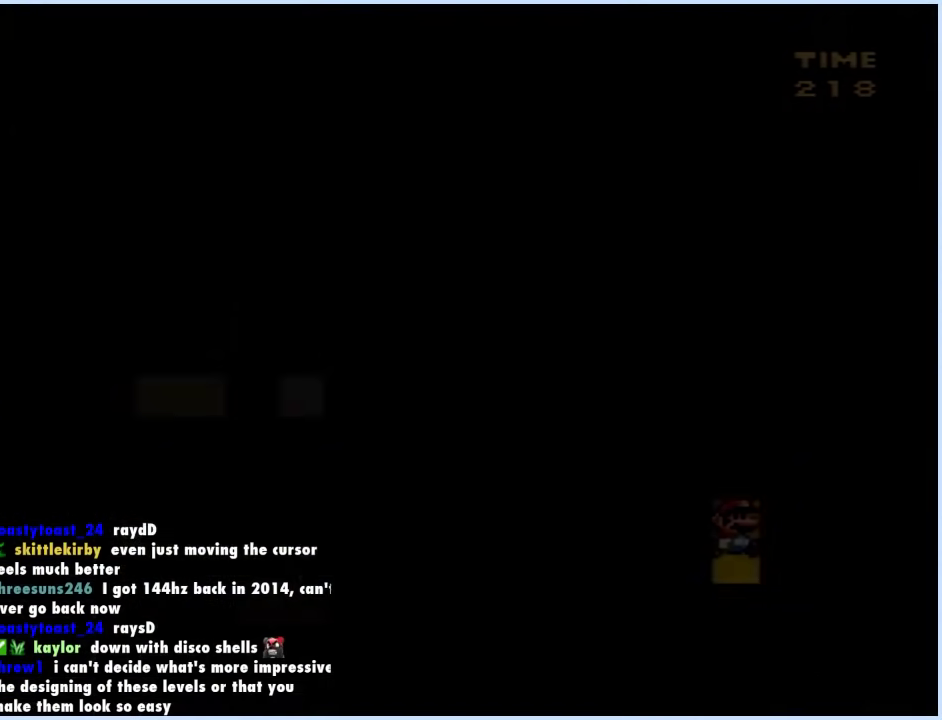
{"buttons": [], "events": []}
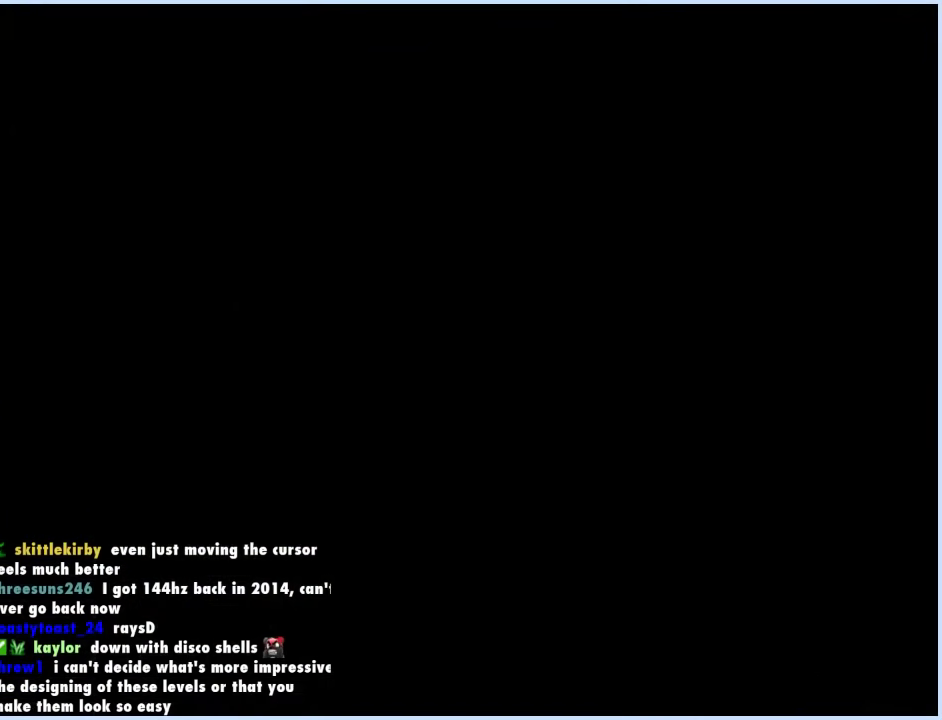
{"buttons": [], "events": []}
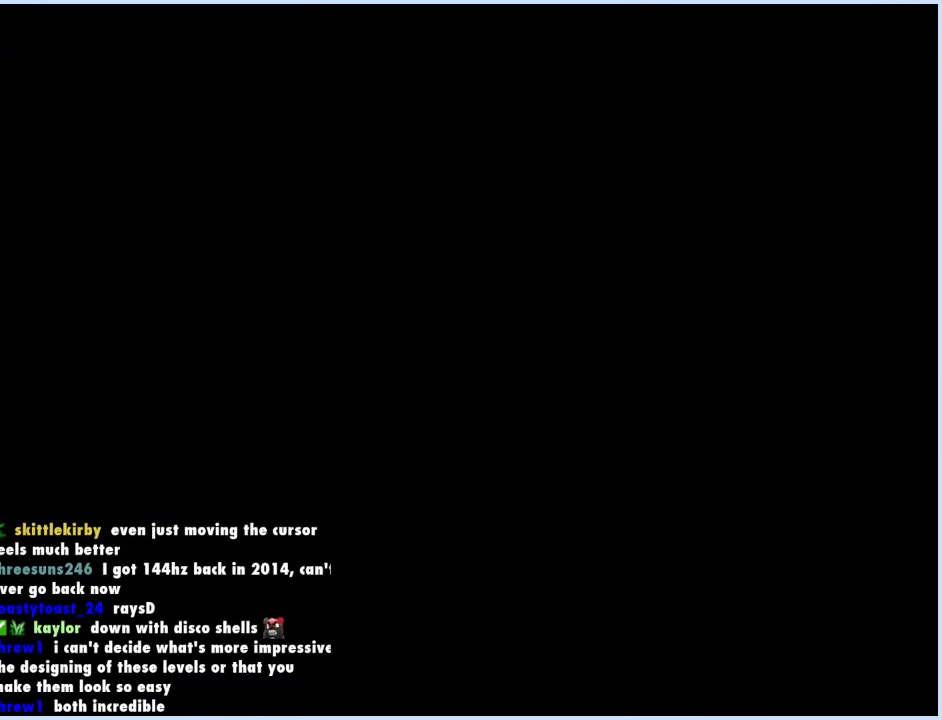
{"buttons": [], "events": []}
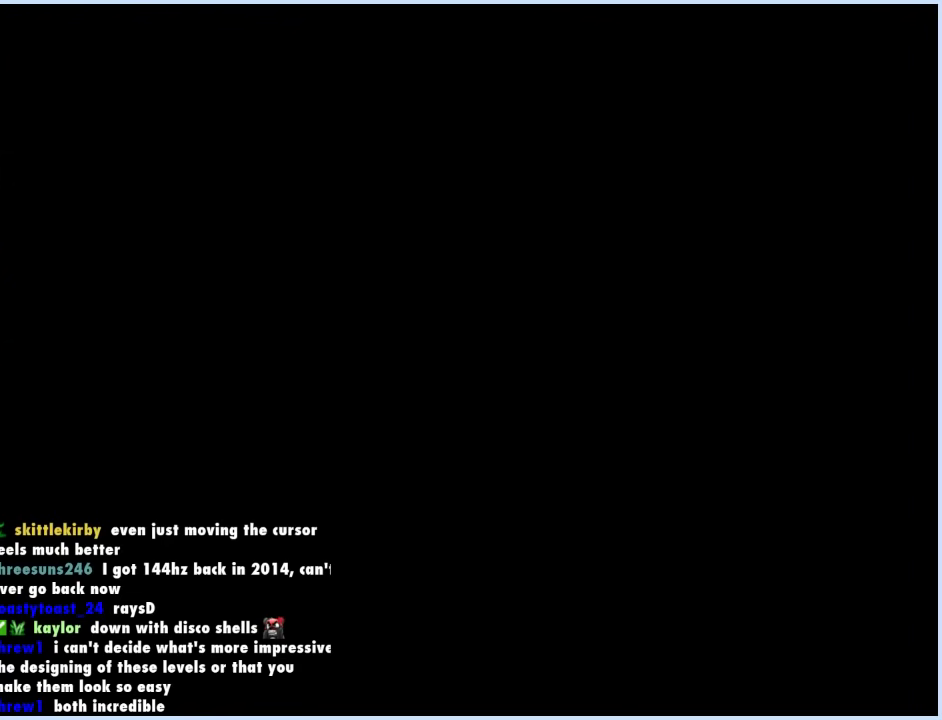
{"buttons": [], "events": []}
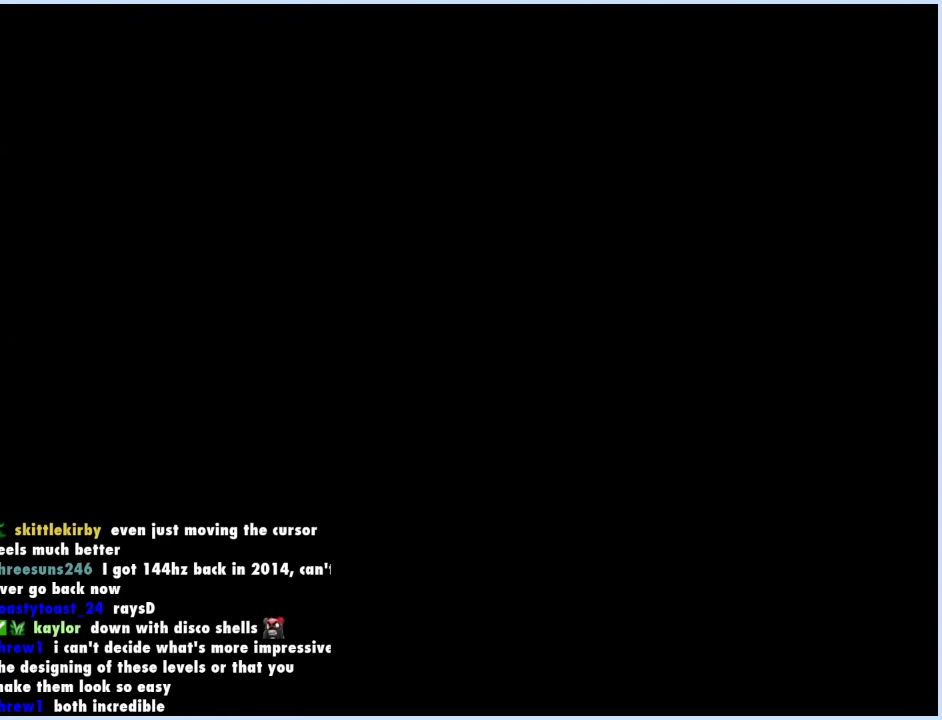
{"buttons": ["DPAD_RIGHT"], "events": [[400, "DPAD_RIGHT", "down"], [400, "X", "down"], [483, "X", "up"]]}
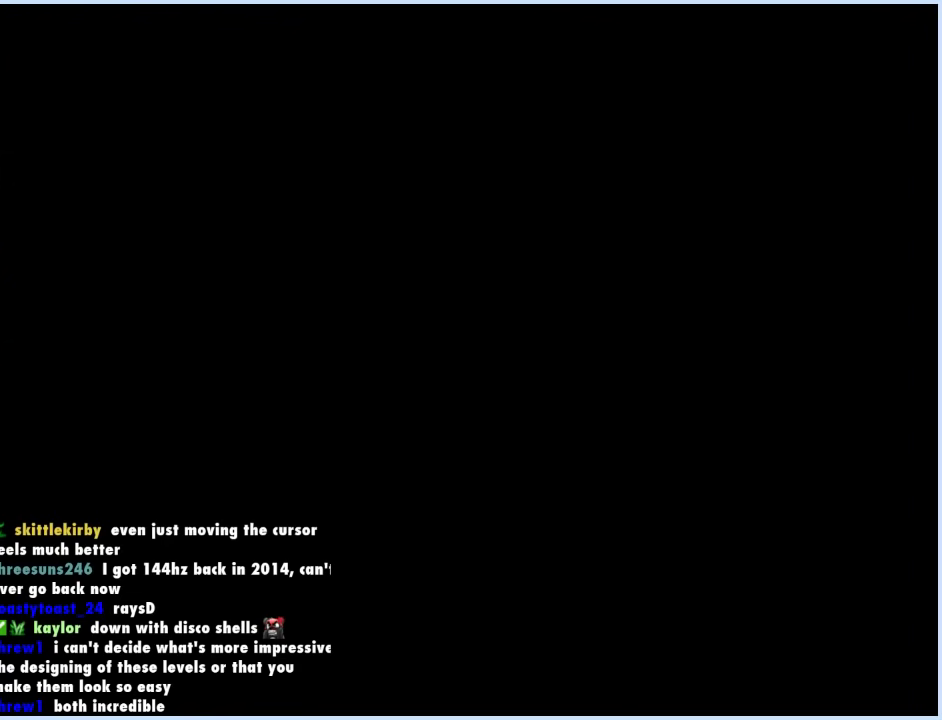
{"buttons": ["Y", "DPAD_RIGHT"], "events": [[17, "Y", "down"]]}
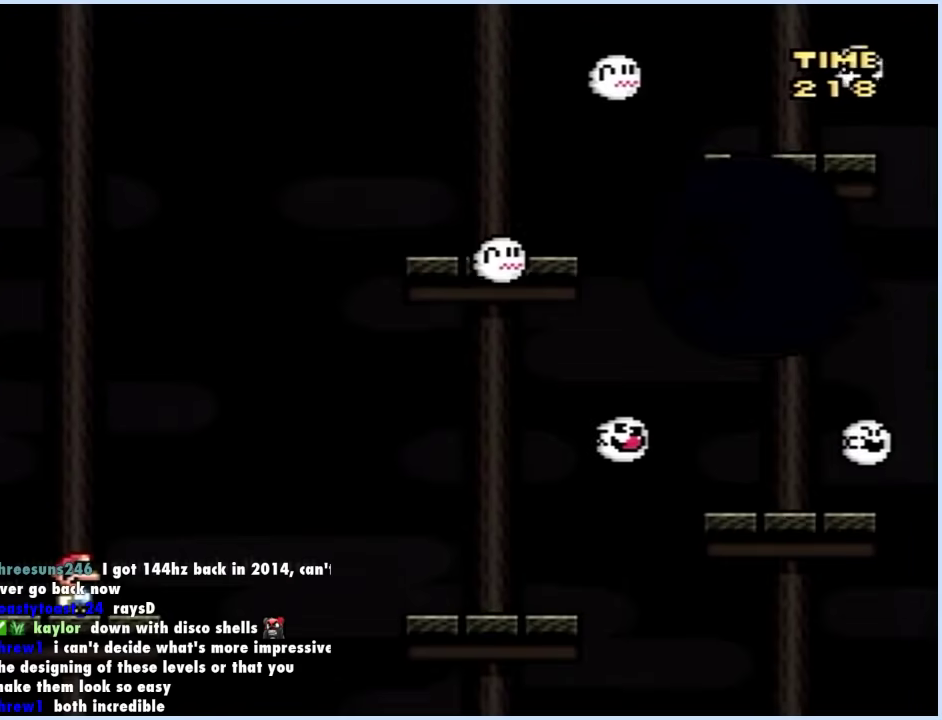
{"buttons": ["Y", "DPAD_RIGHT"], "events": [[167, "B", "down"], [450, "B", "up"]]}
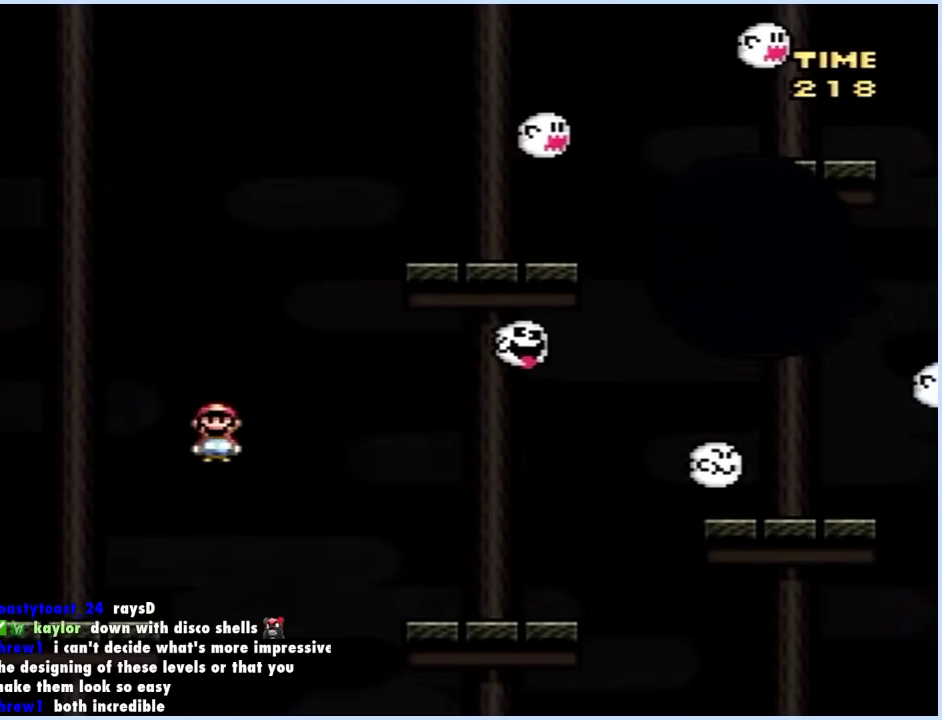
{"buttons": ["A", "X", "DPAD_RIGHT"], "events": [[17, "X", "down"], [50, "Y", "up"], [400, "A", "down"]]}
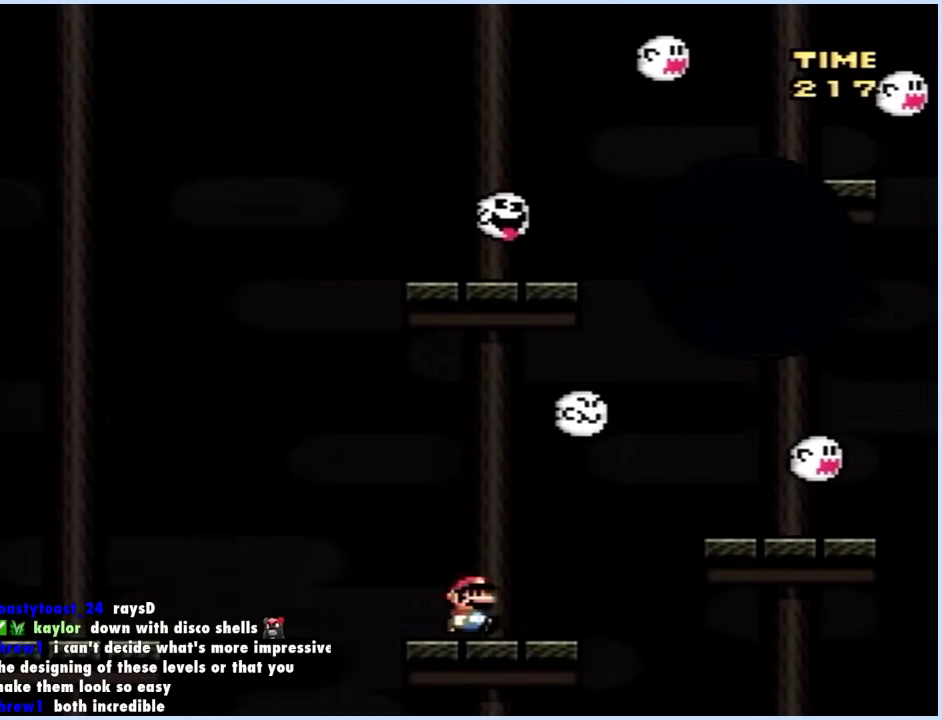
{"buttons": ["X", "DPAD_LEFT"], "events": [[283, "A", "up"], [333, "DPAD_RIGHT", "up"], [400, "DPAD_LEFT", "down"]]}
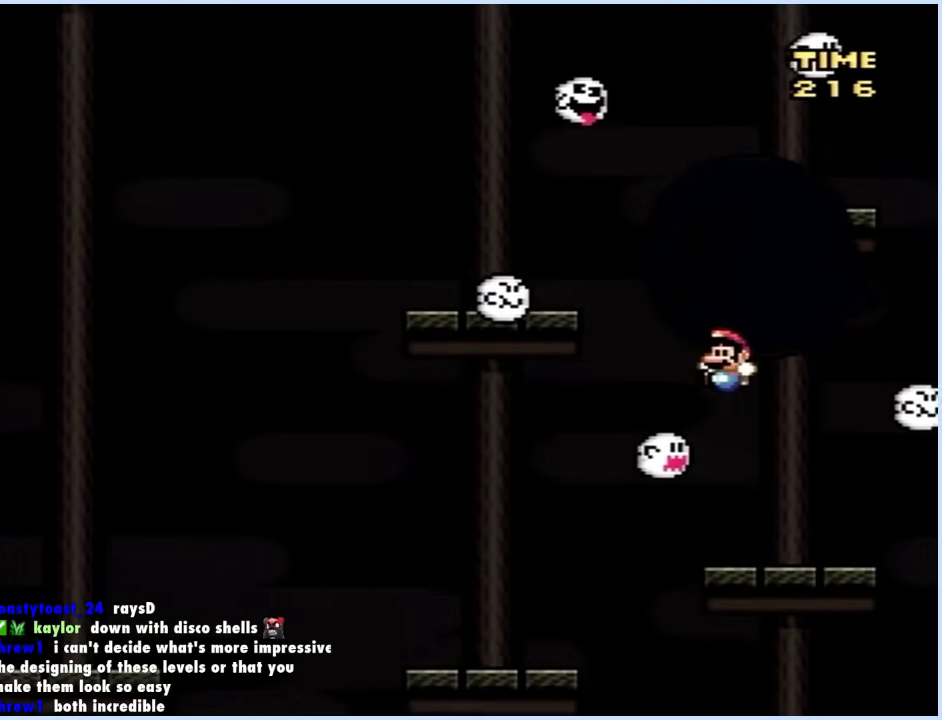
{"buttons": ["A", "X", "DPAD_LEFT"], "events": [[83, "DPAD_UP", "down"], [167, "DPAD_UP", "up"], [250, "A", "down"], [333, "DPAD_LEFT", "up"], [367, "DPAD_RIGHT", "down"], [433, "DPAD_LEFT", "down"], [433, "DPAD_RIGHT", "up"]]}
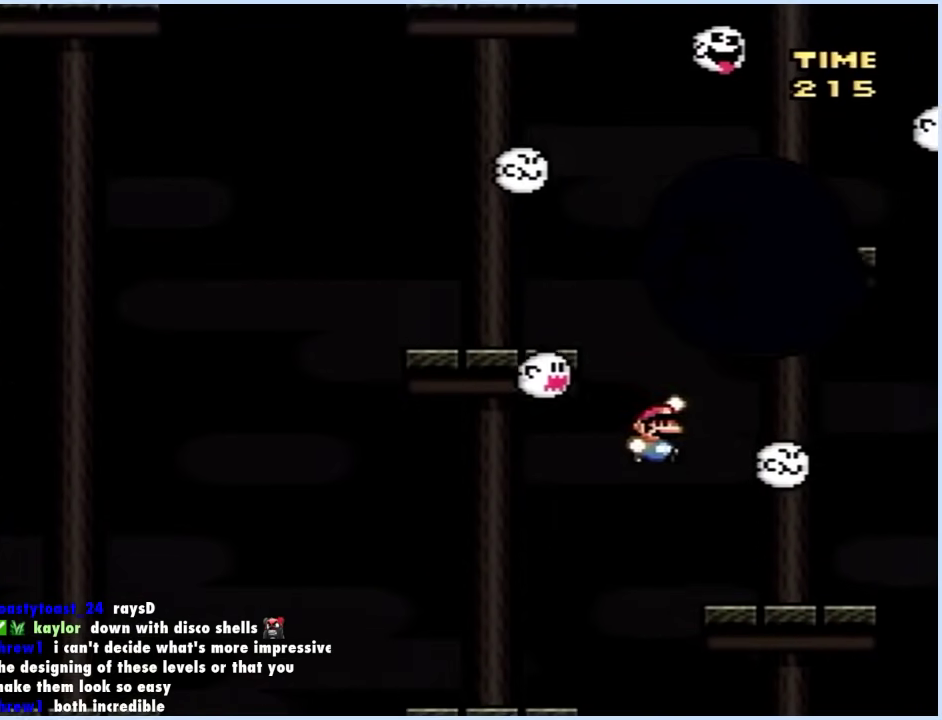
{"buttons": ["X", "DPAD_RIGHT"], "events": [[83, "A", "up"], [133, "DPAD_LEFT", "up"], [133, "DPAD_RIGHT", "down"], [283, "A", "down"], [450, "A", "up"]]}
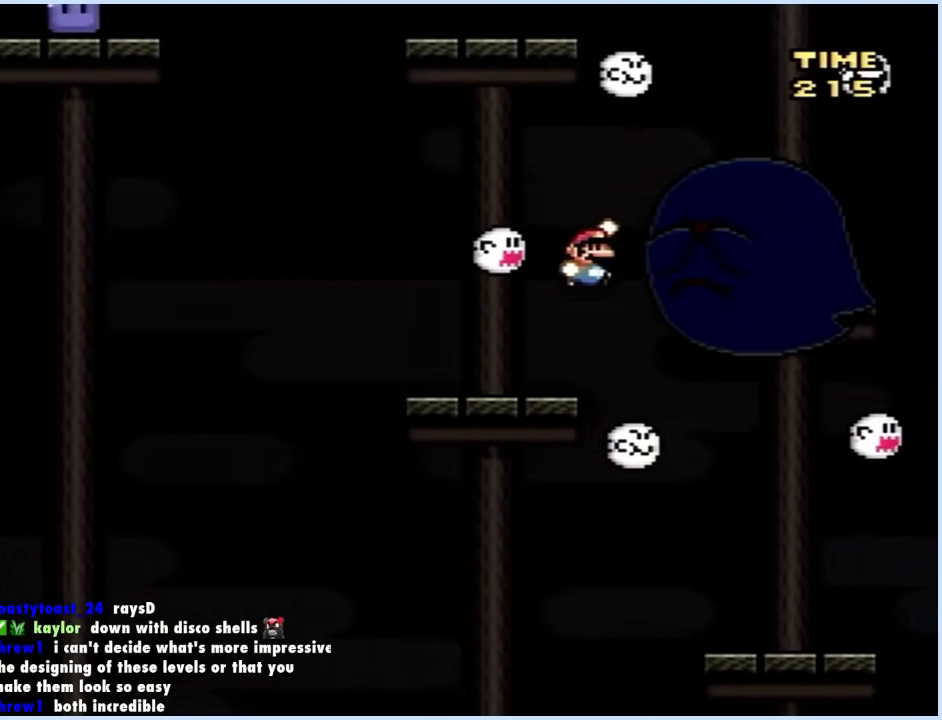
{"buttons": ["A", "X", "DPAD_LEFT"], "events": [[117, "DPAD_RIGHT", "up"], [183, "DPAD_LEFT", "down"], [483, "A", "down"]]}
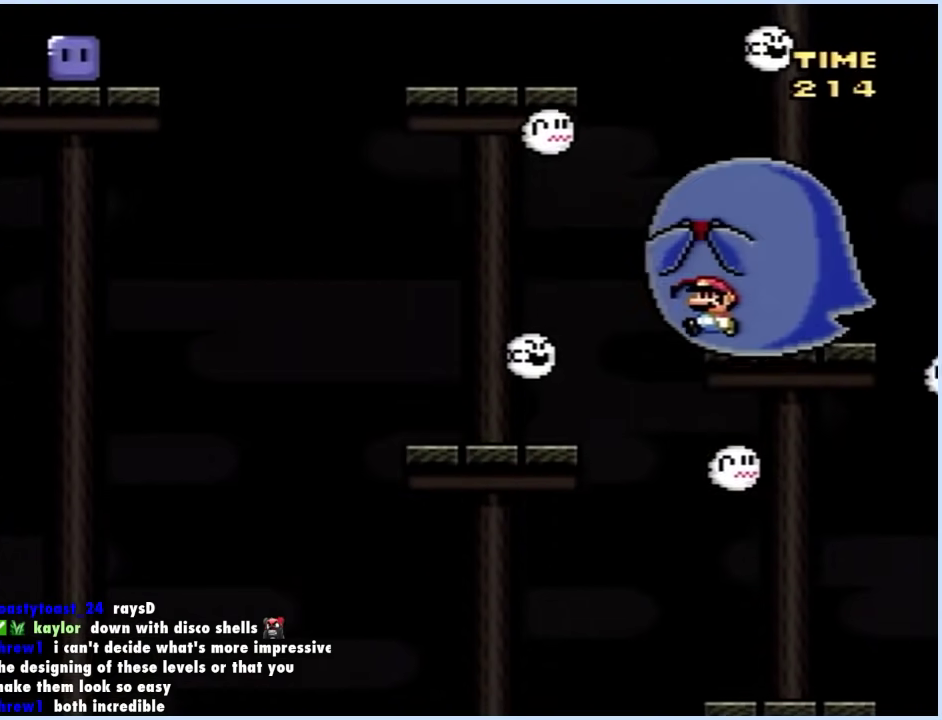
{"buttons": ["Y", "DPAD_RIGHT"], "events": [[383, "A", "up"], [383, "X", "up"], [400, "Y", "down"], [500, "DPAD_LEFT", "up"], [500, "DPAD_RIGHT", "down"]]}
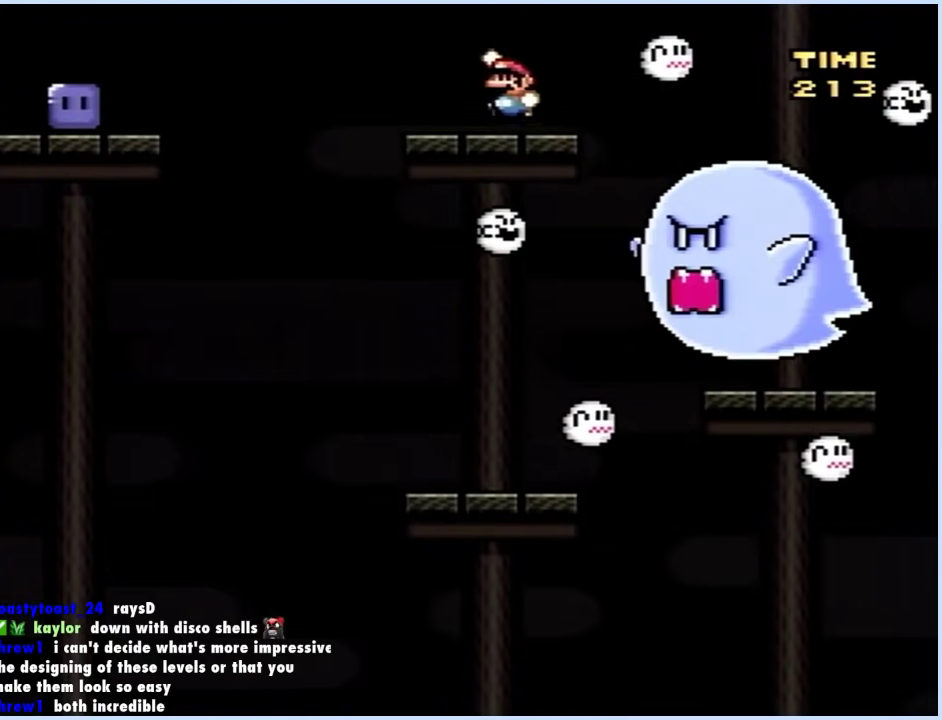
{"buttons": ["B", "Y", "DPAD_LEFT"], "events": [[117, "DPAD_RIGHT", "up"], [233, "DPAD_LEFT", "down"], [483, "B", "down"]]}
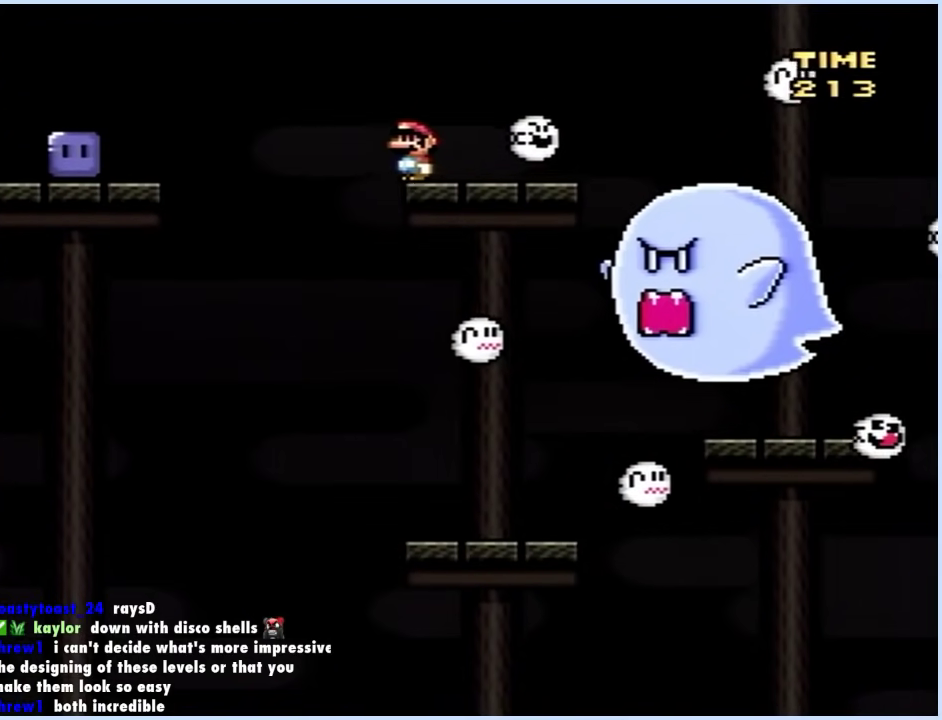
{"buttons": ["Y", "DPAD_LEFT"], "events": [[100, "B", "up"]]}
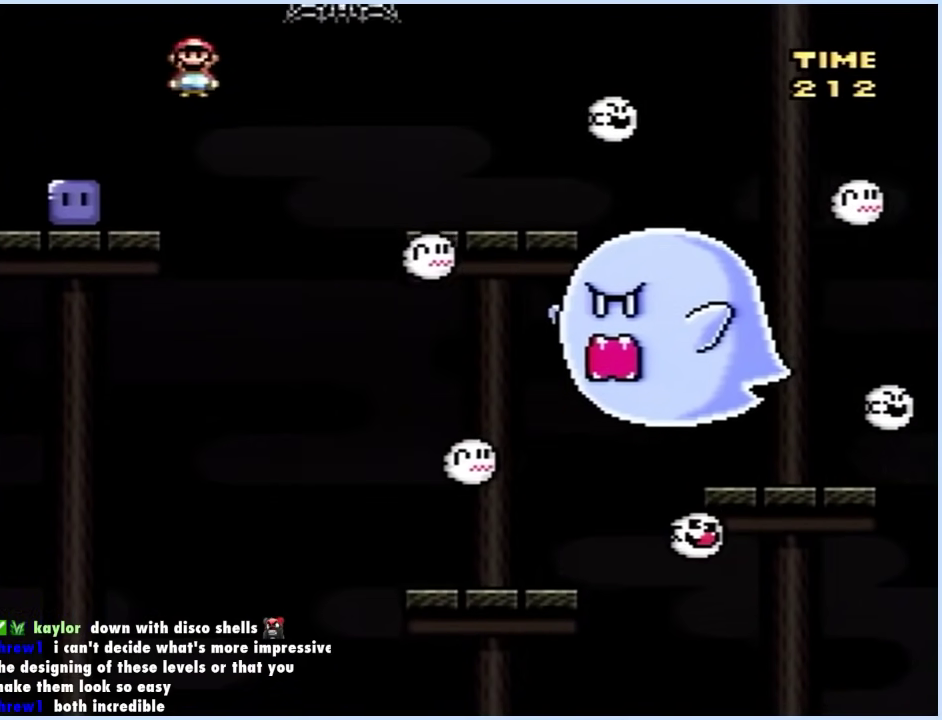
{"buttons": ["X", "DPAD_LEFT"], "events": [[67, "DPAD_LEFT", "up"], [67, "Y", "up"], [100, "DPAD_RIGHT", "down"], [150, "X", "down"], [233, "X", "up"], [300, "X", "down"], [317, "DPAD_RIGHT", "up"], [333, "DPAD_LEFT", "down"]]}
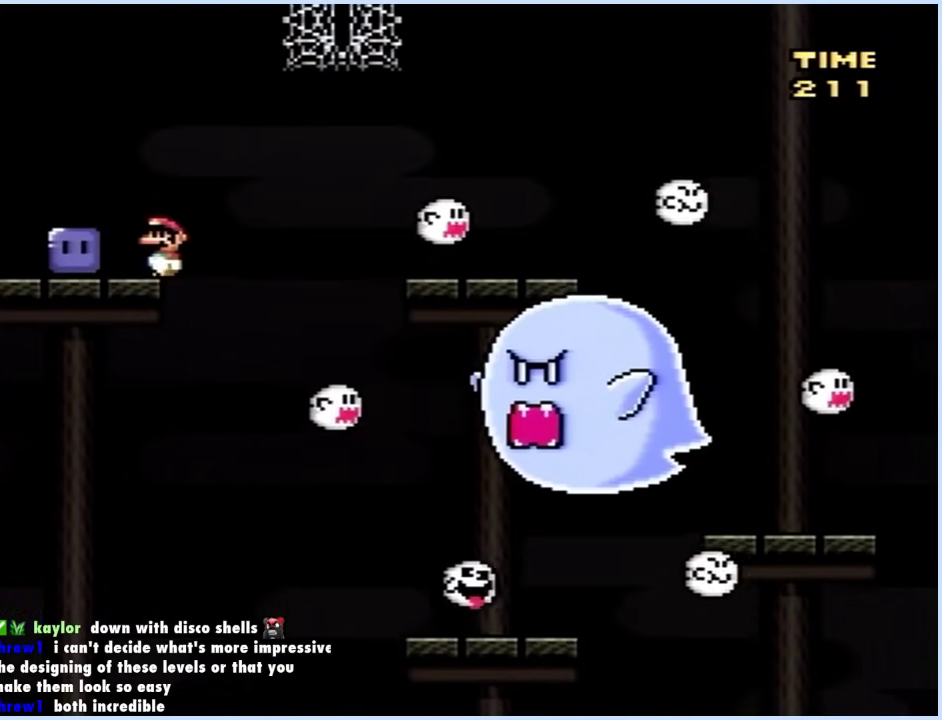
{"buttons": ["X", "DPAD_RIGHT"], "events": [[100, "X", "up"], [200, "DPAD_LEFT", "up"], [217, "DPAD_RIGHT", "down"], [217, "X", "down"], [300, "X", "up"], [350, "X", "down"], [367, "DPAD_RIGHT", "up"], [383, "DPAD_LEFT", "down"], [483, "DPAD_LEFT", "up"], [500, "DPAD_RIGHT", "down"]]}
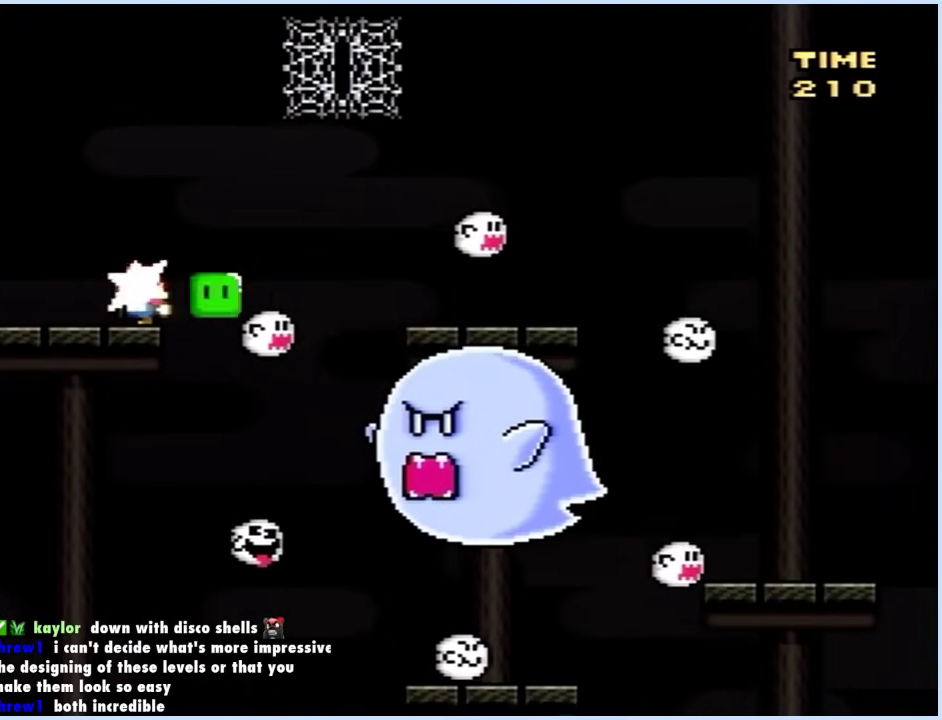
{"buttons": ["X", "DPAD_UP"], "events": [[83, "A", "down"], [400, "A", "up"], [500, "DPAD_RIGHT", "up"], [500, "DPAD_UP", "down"]]}
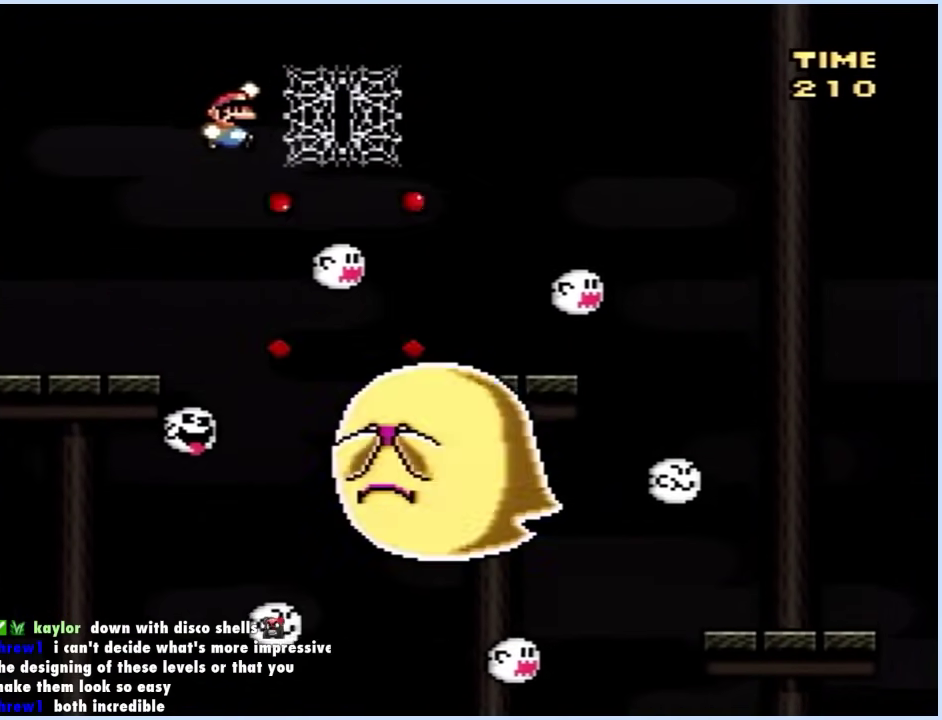
{"buttons": ["X", "DPAD_DOWN"], "events": [[83, "DPAD_RIGHT", "down"], [117, "DPAD_UP", "up"], [217, "DPAD_RIGHT", "up"], [283, "DPAD_DOWN", "down"], [317, "DPAD_RIGHT", "down"], [367, "DPAD_RIGHT", "up"]]}
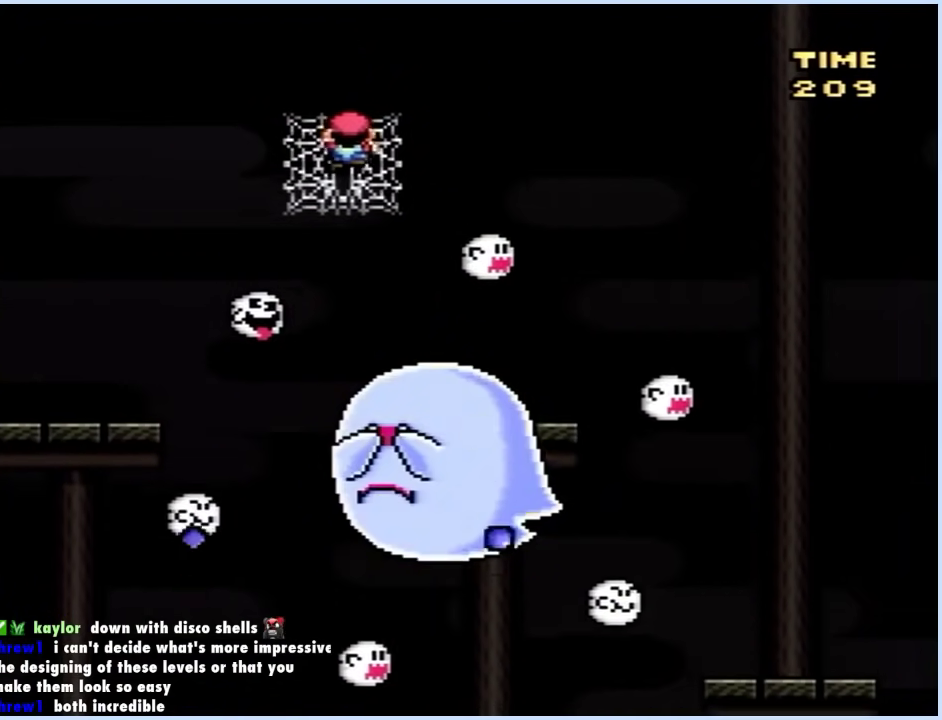
{"buttons": ["X"], "events": [[33, "DPAD_DOWN", "up"], [300, "DPAD_DOWN", "down"], [417, "DPAD_DOWN", "up"]]}
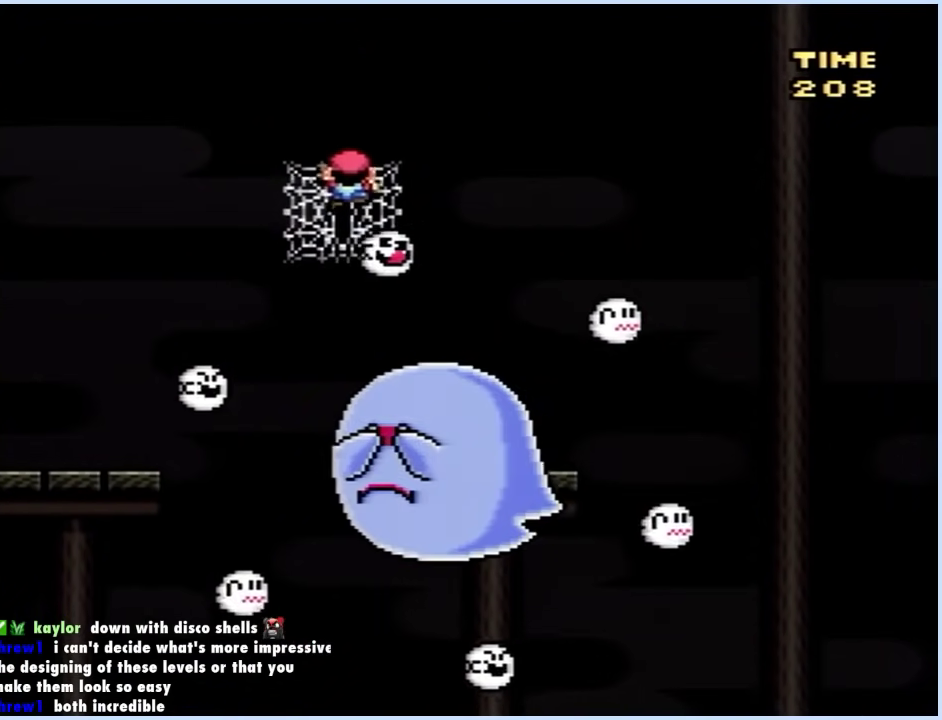
{"buttons": ["A", "X"], "events": [[33, "DPAD_RIGHT", "down"], [50, "DPAD_DOWN", "down"], [150, "DPAD_DOWN", "up"], [150, "DPAD_RIGHT", "up"], [217, "DPAD_DOWN", "down"], [383, "DPAD_DOWN", "up"], [433, "A", "down"]]}
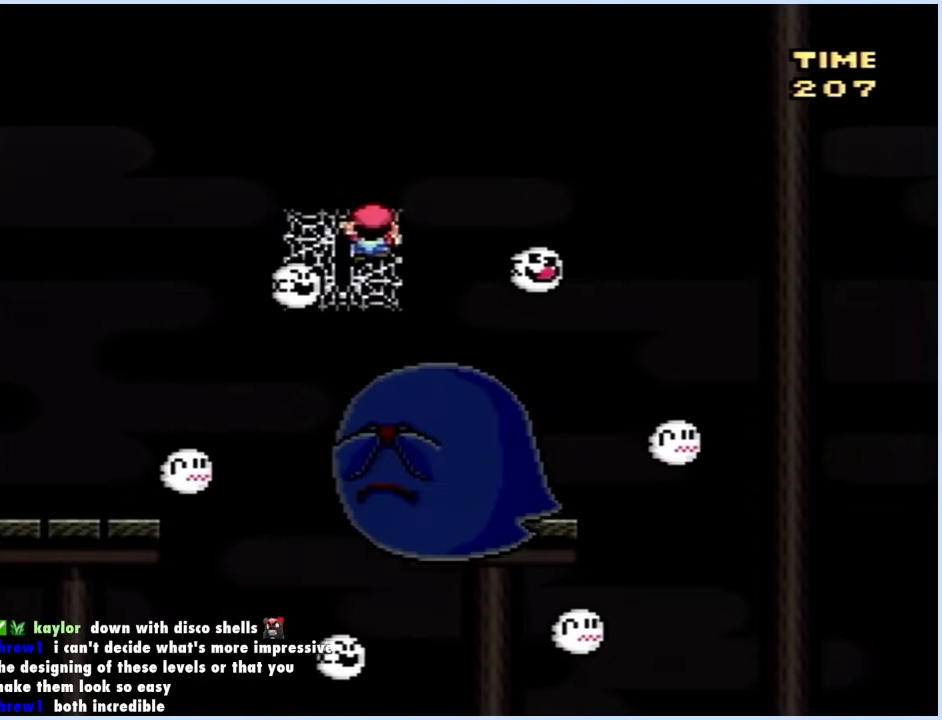
{"buttons": ["A", "X", "DPAD_RIGHT"], "events": [[17, "A", "up"], [83, "DPAD_LEFT", "down"], [183, "A", "down"], [367, "DPAD_LEFT", "up"], [433, "DPAD_RIGHT", "down"]]}